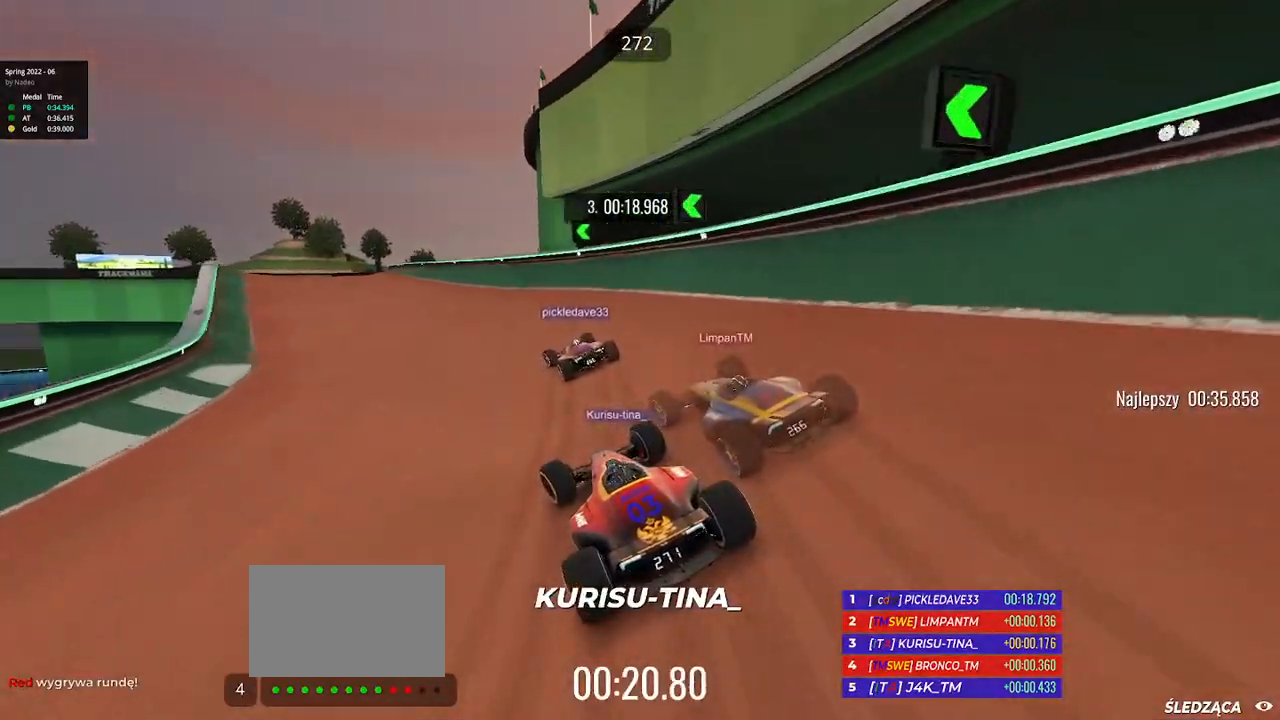
Gameplay with keyboard; each line is a JSON object with the keys held at the frame after it. "events" lists presses ("down") and releases ("up") of "down", "left", "right" and "up" between this image and that frame as [ms after this image, input, new state], when the widget could be followed in between. No other keys are recorded. Mouse input is not recorded.
{"keys": ["left", "up"], "events": []}
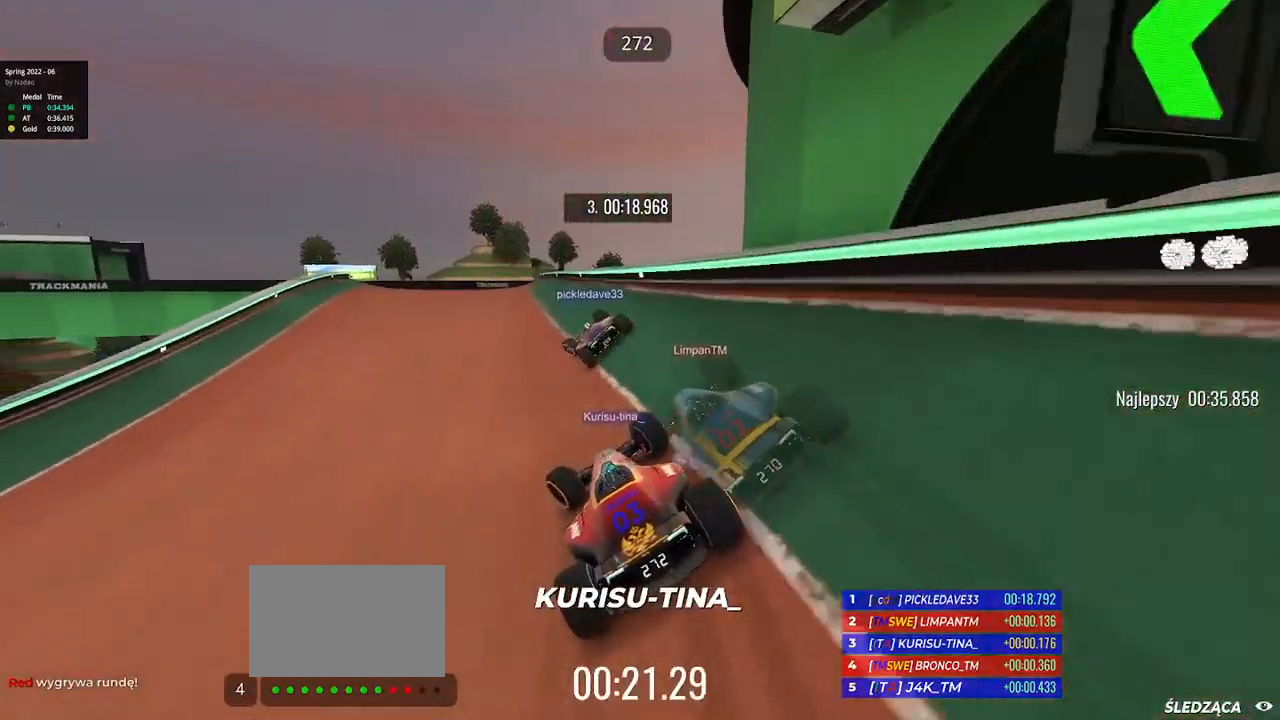
{"keys": ["left", "up"], "events": []}
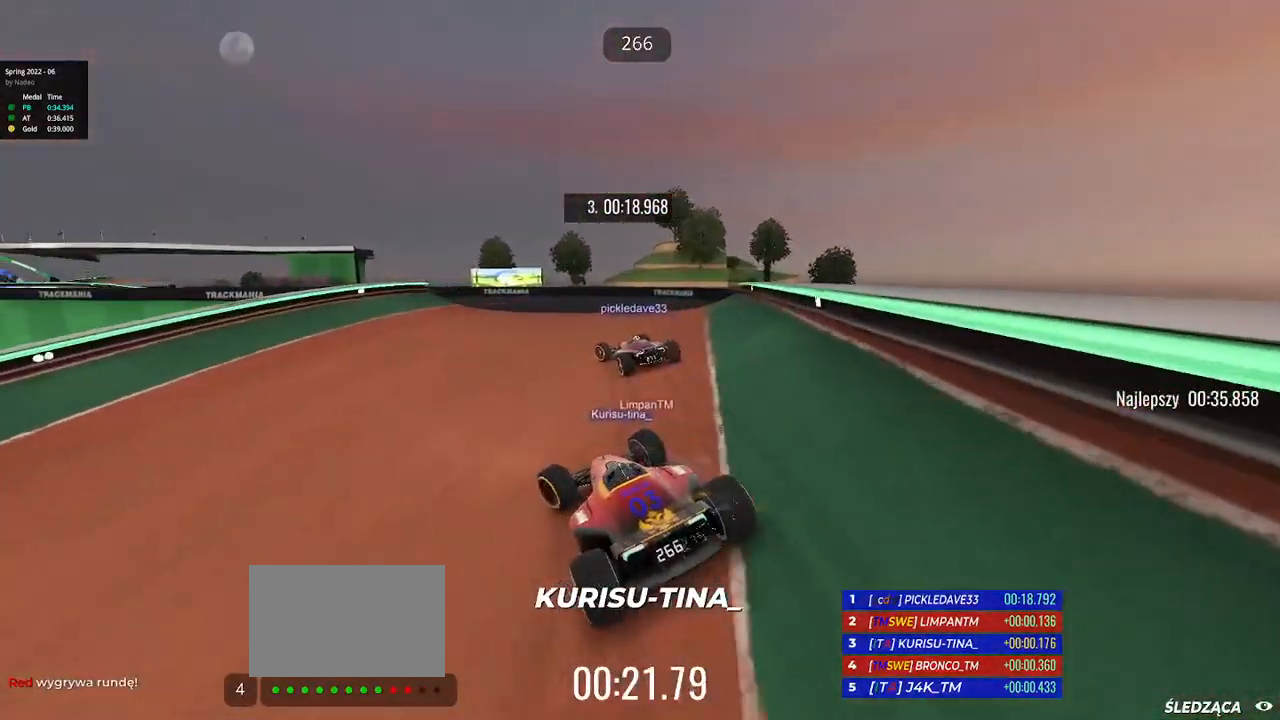
{"keys": ["left", "up"], "events": [[167, "left", "up"], [250, "left", "down"]]}
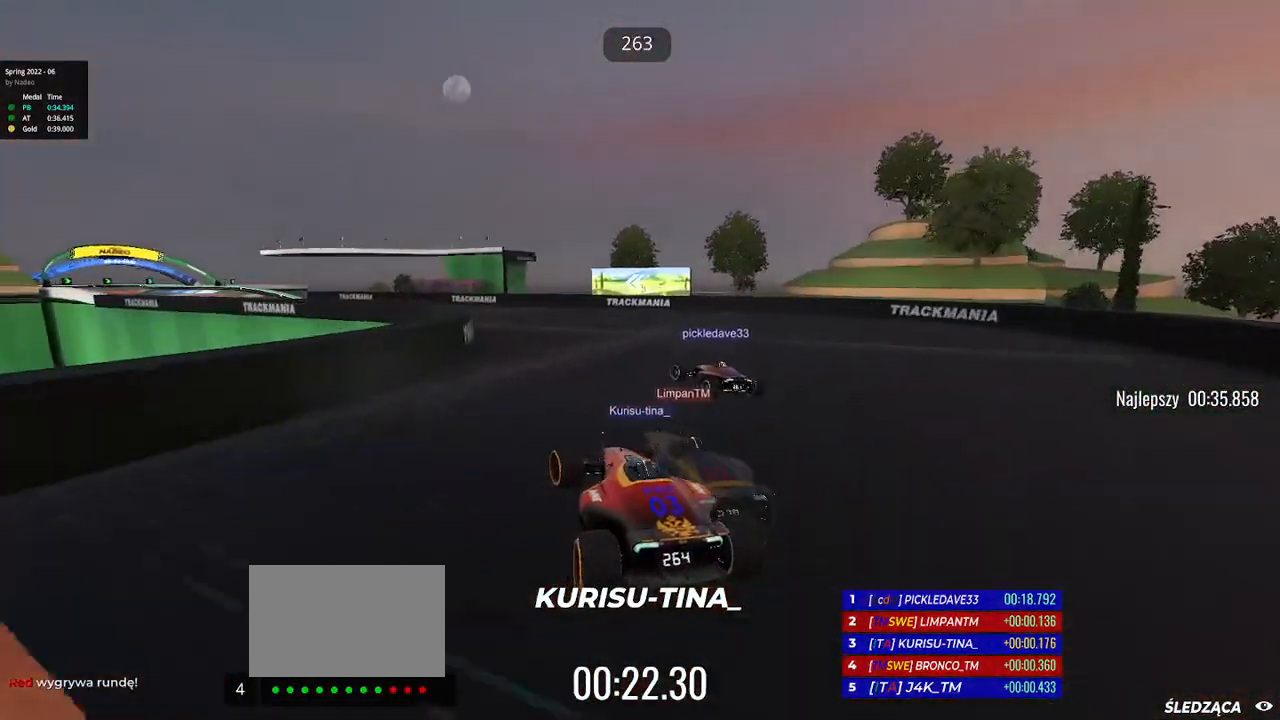
{"keys": ["left", "up"], "events": []}
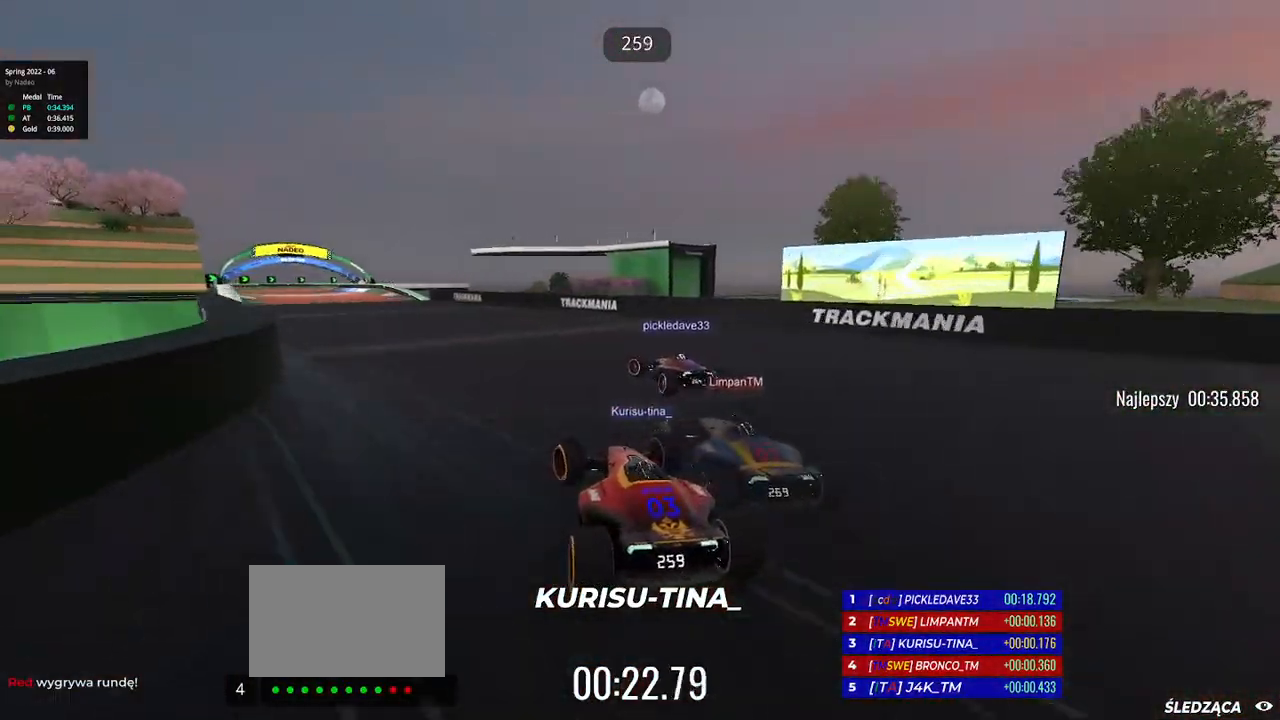
{"keys": ["left", "up"], "events": []}
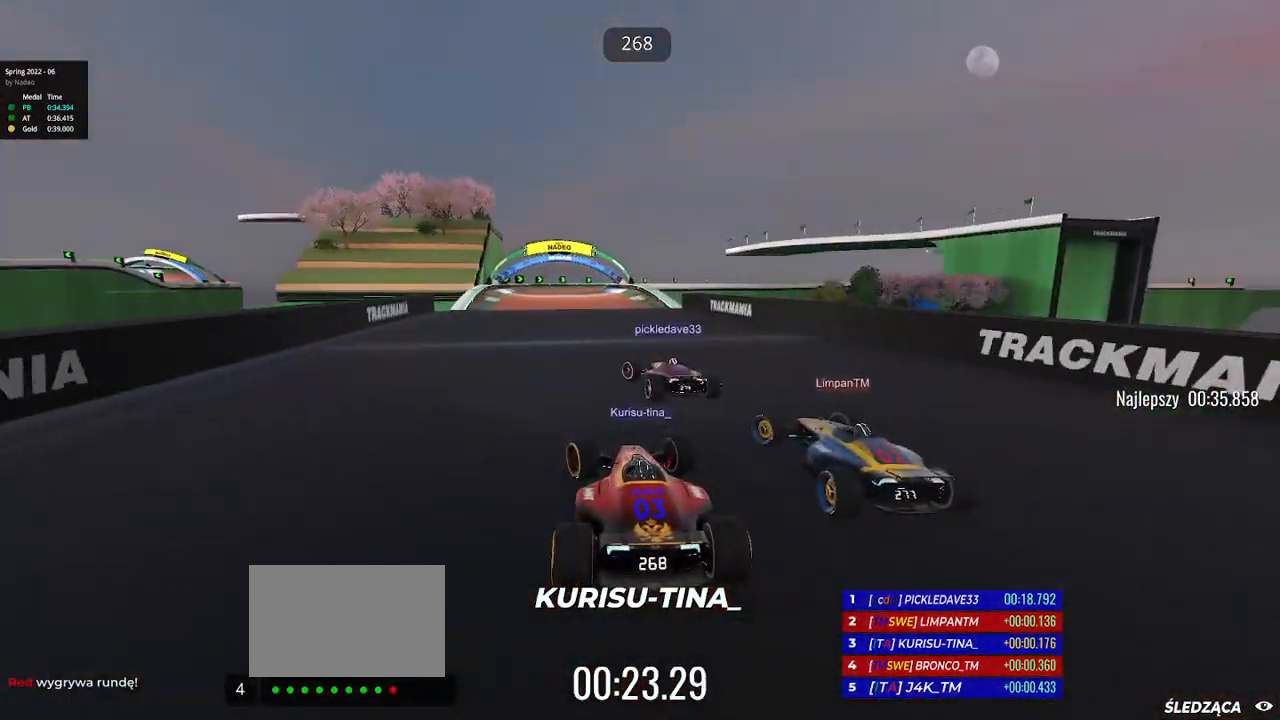
{"keys": ["right", "up"], "events": [[183, "left", "up"], [350, "right", "down"]]}
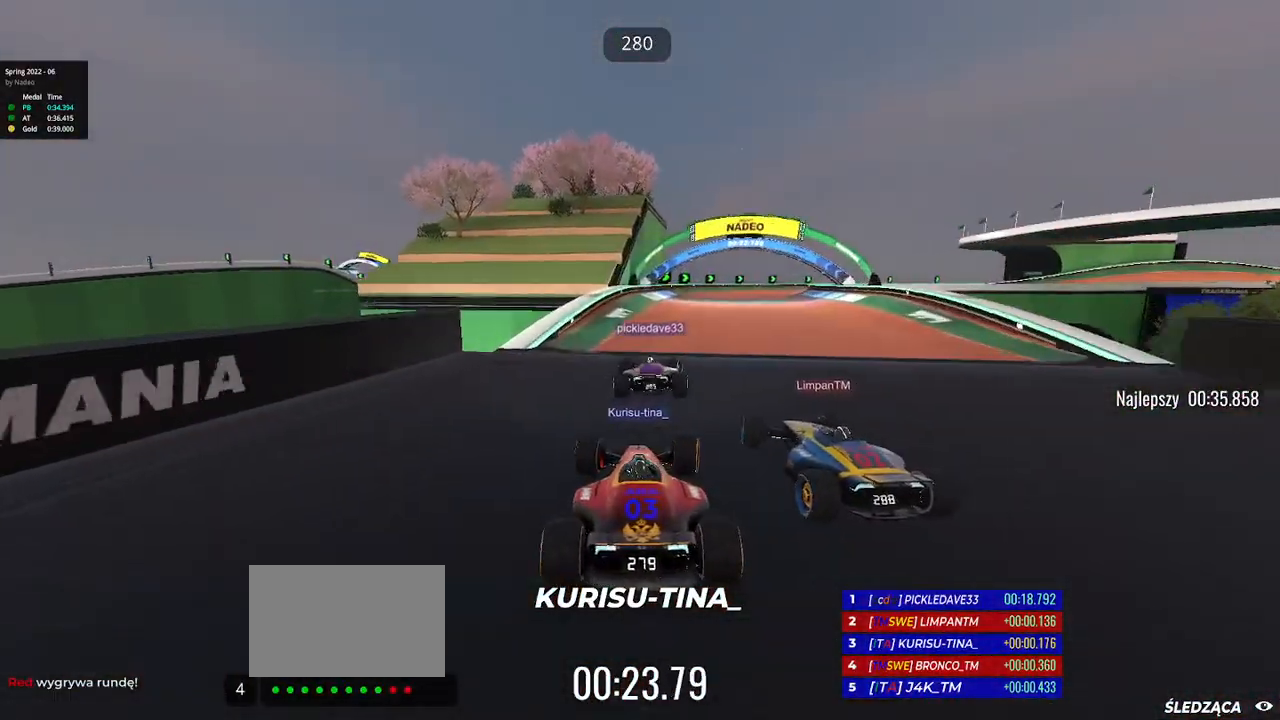
{"keys": ["right", "up"], "events": []}
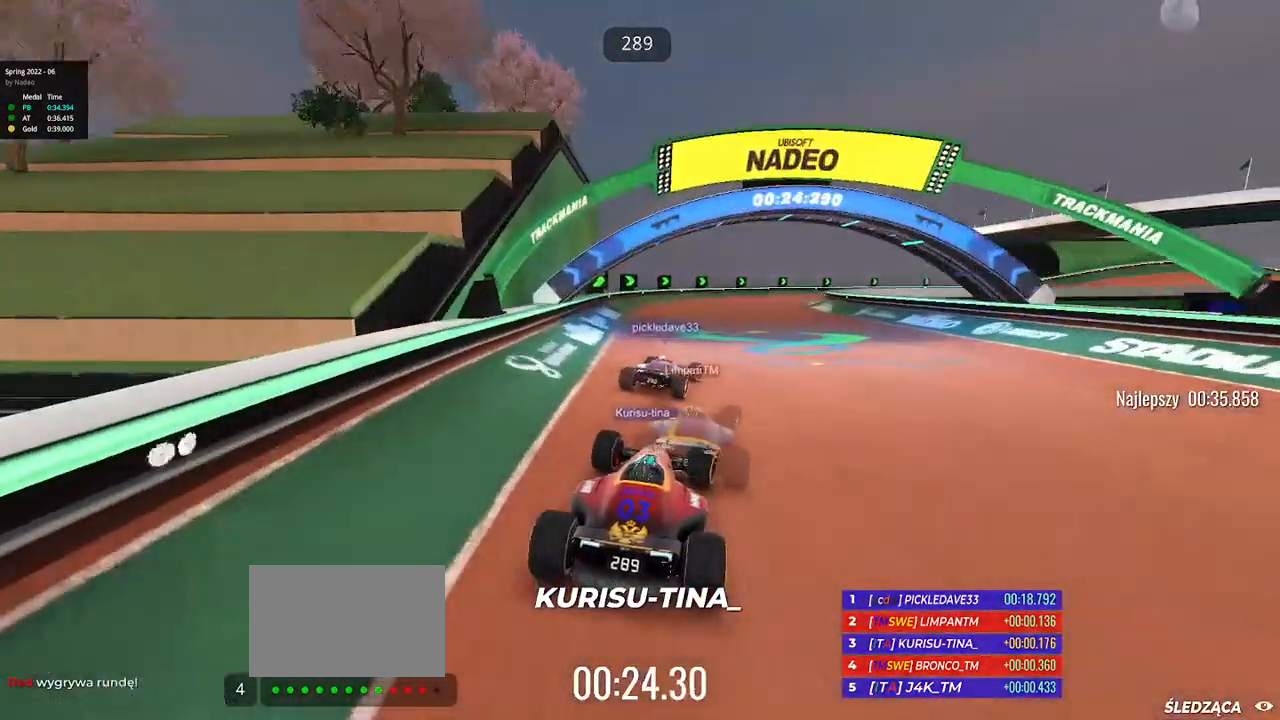
{"keys": ["right", "up"], "events": []}
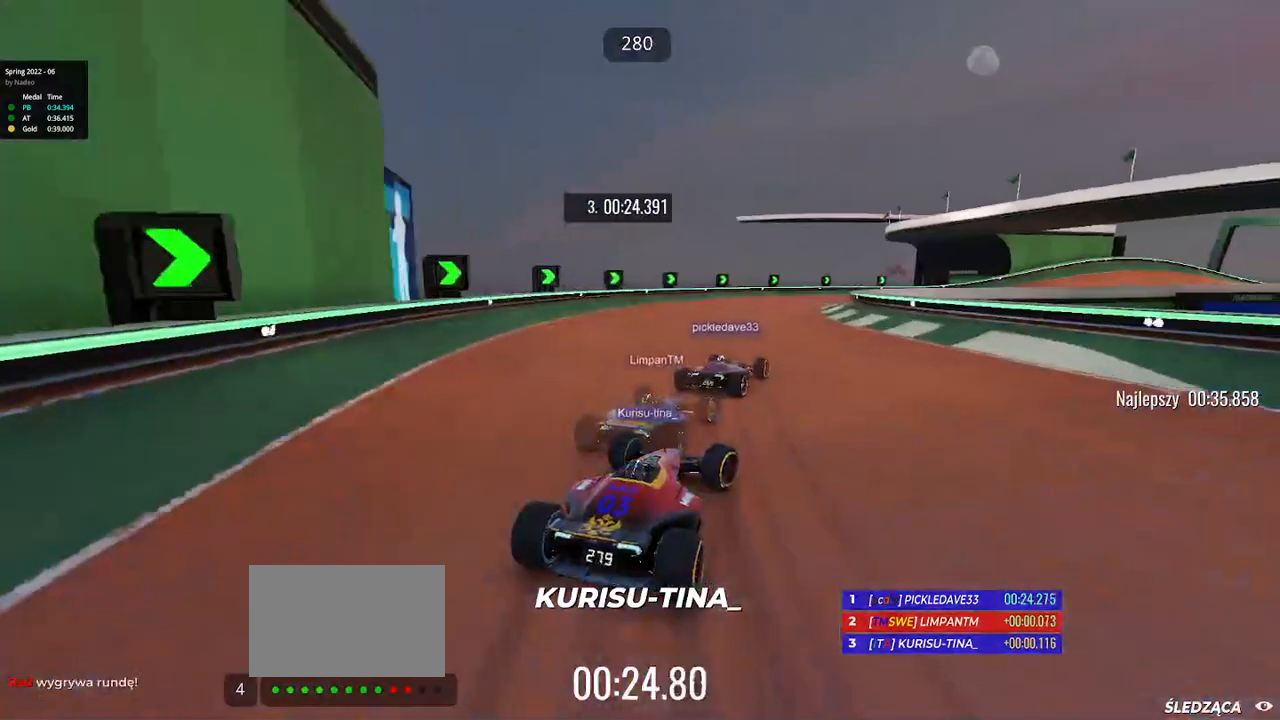
{"keys": ["right", "up"], "events": []}
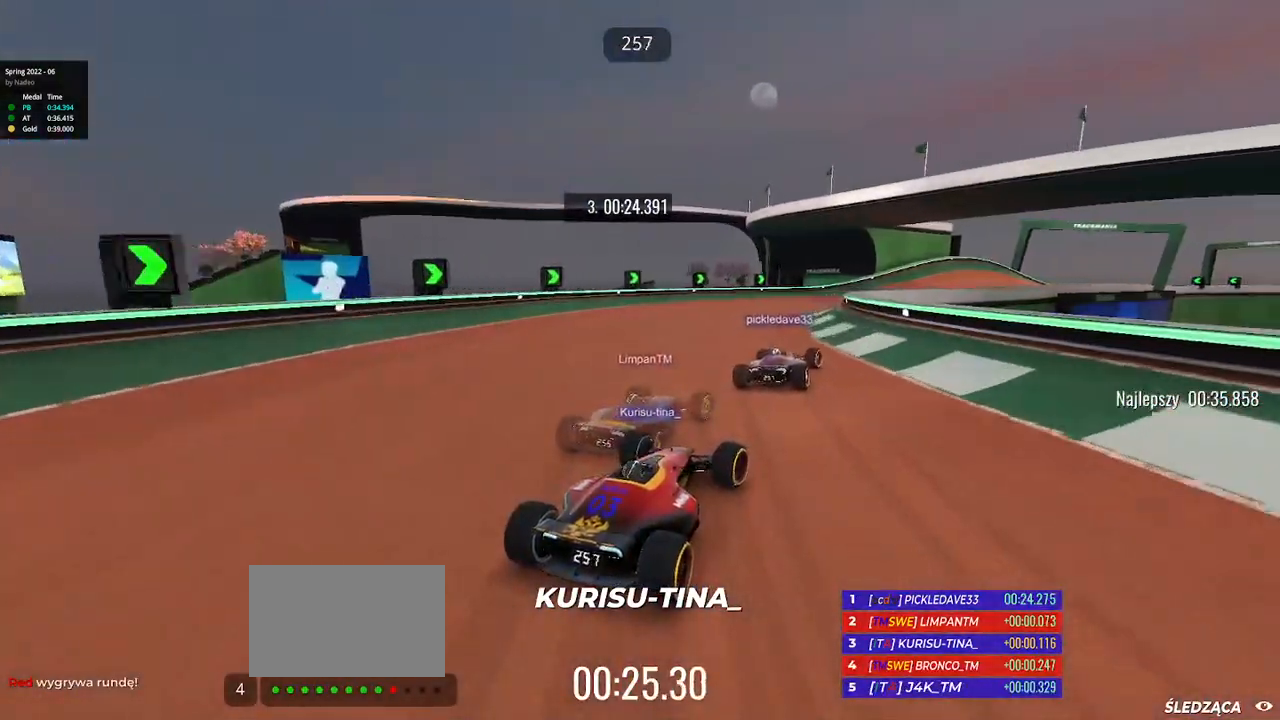
{"keys": ["right", "up"], "events": [[183, "right", "up"], [233, "right", "down"], [417, "right", "up"], [500, "right", "down"]]}
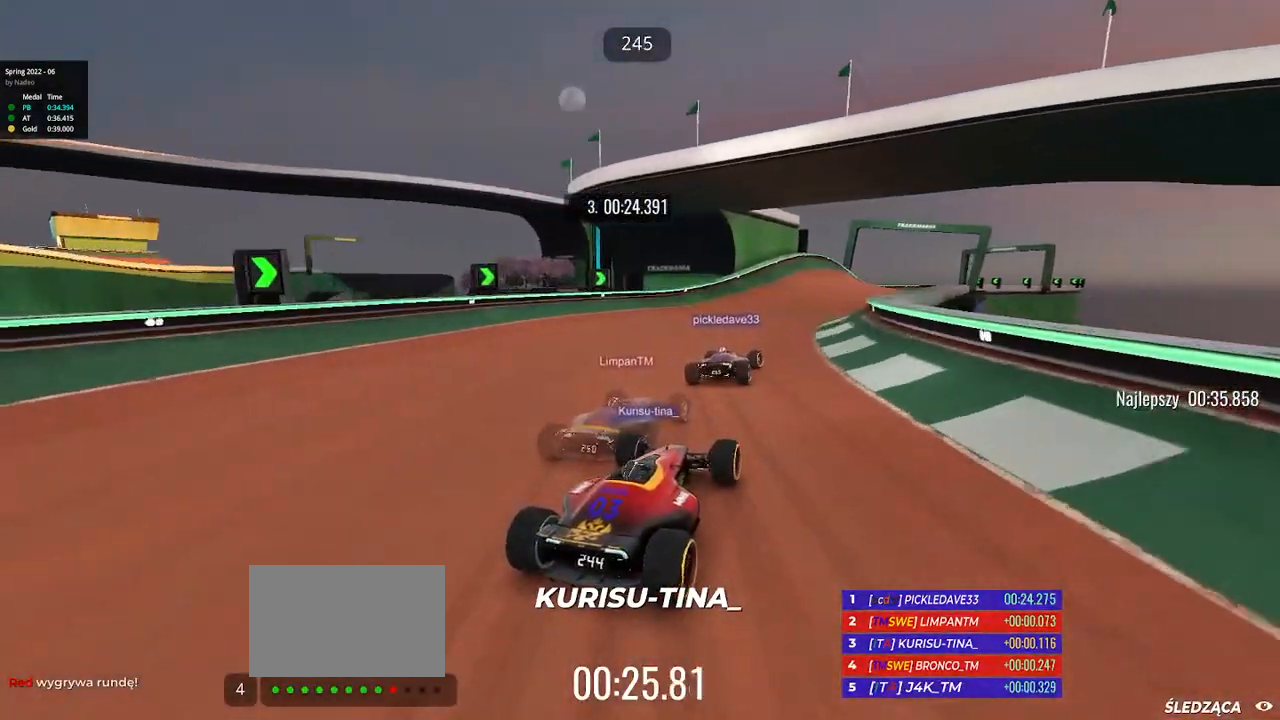
{"keys": ["up"], "events": [[400, "right", "up"]]}
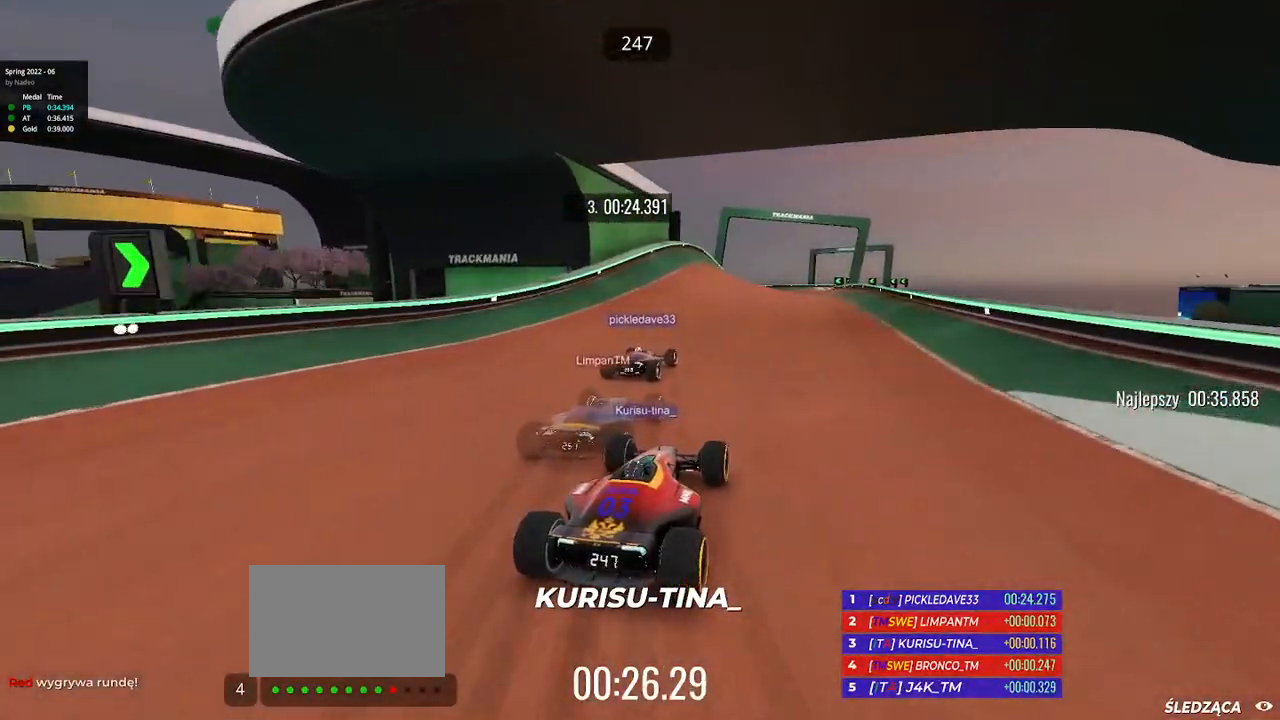
{"keys": ["right", "up"], "events": [[200, "right", "down"]]}
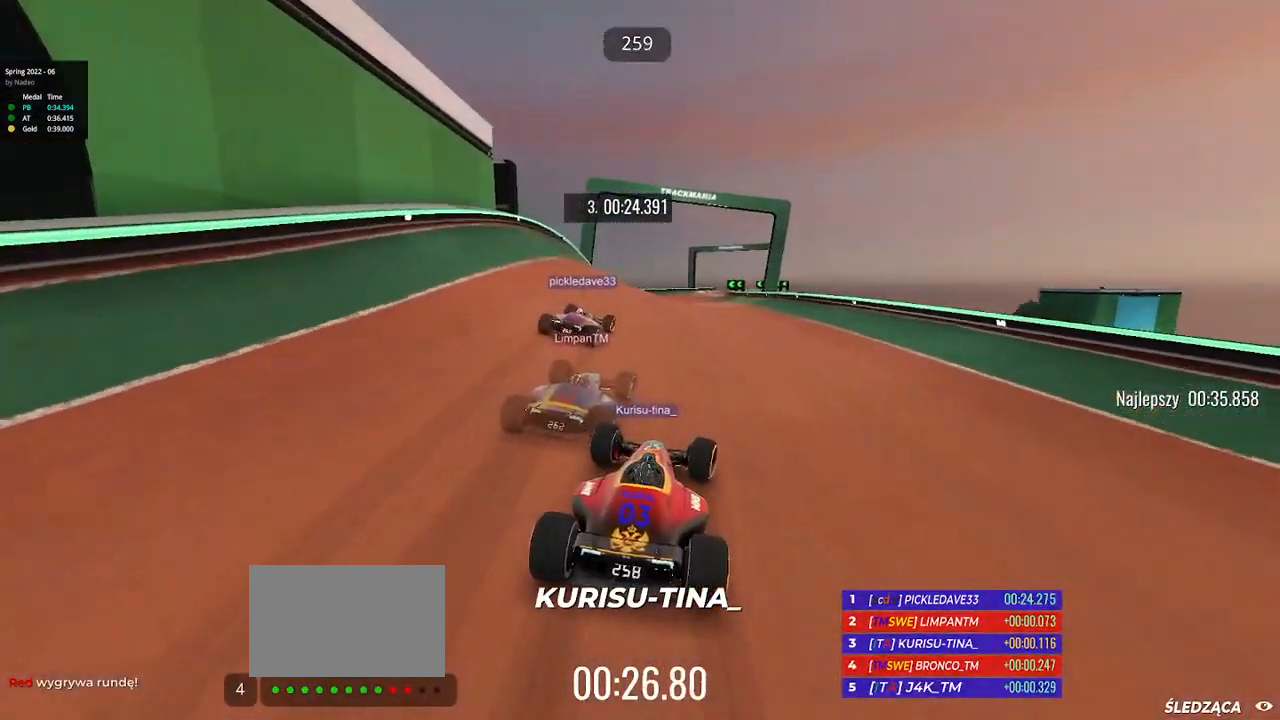
{"keys": ["left", "up"], "events": [[167, "right", "up"], [217, "left", "down"]]}
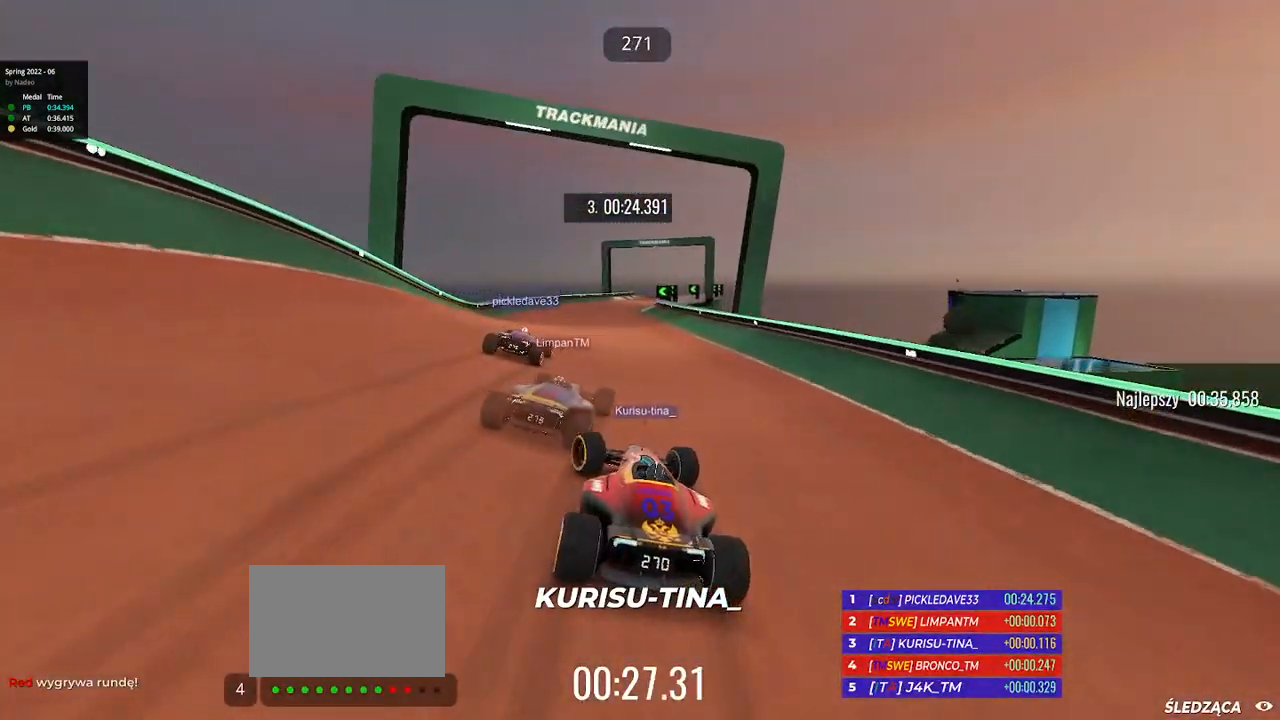
{"keys": ["right", "up"], "events": [[83, "left", "up"], [200, "right", "down"]]}
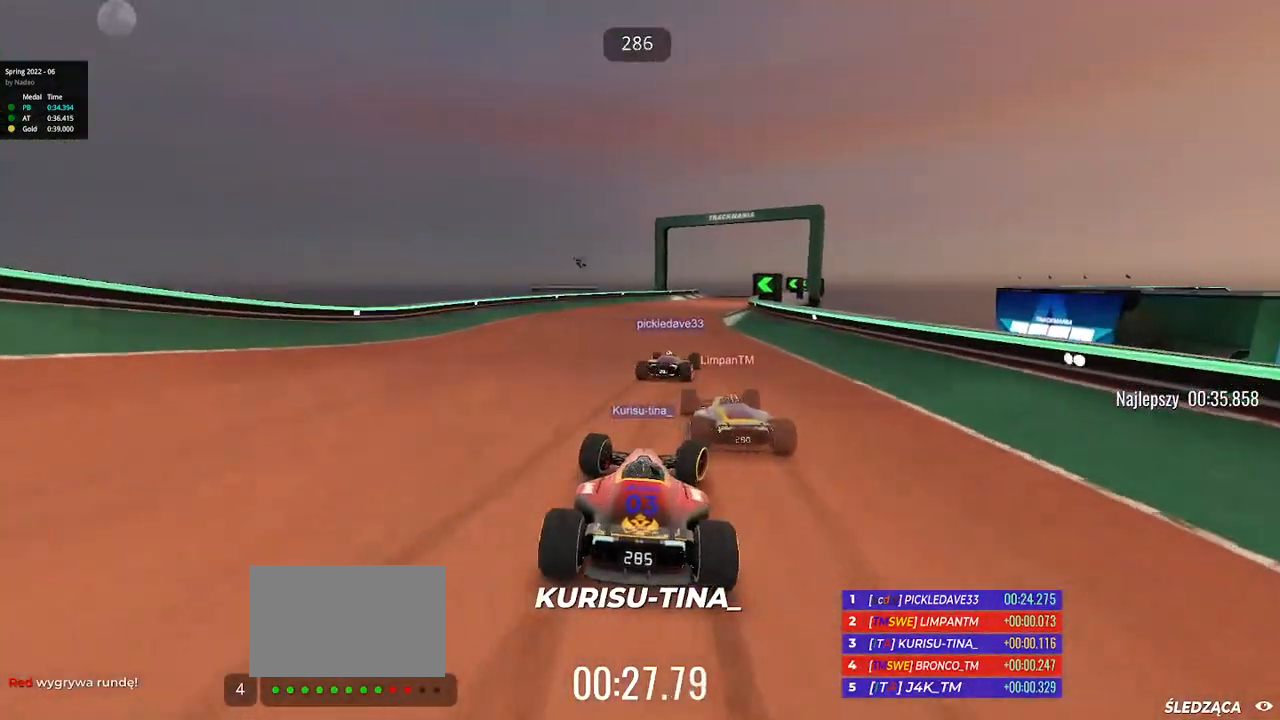
{"keys": ["right", "up"], "events": [[83, "right", "up"], [117, "right", "down"]]}
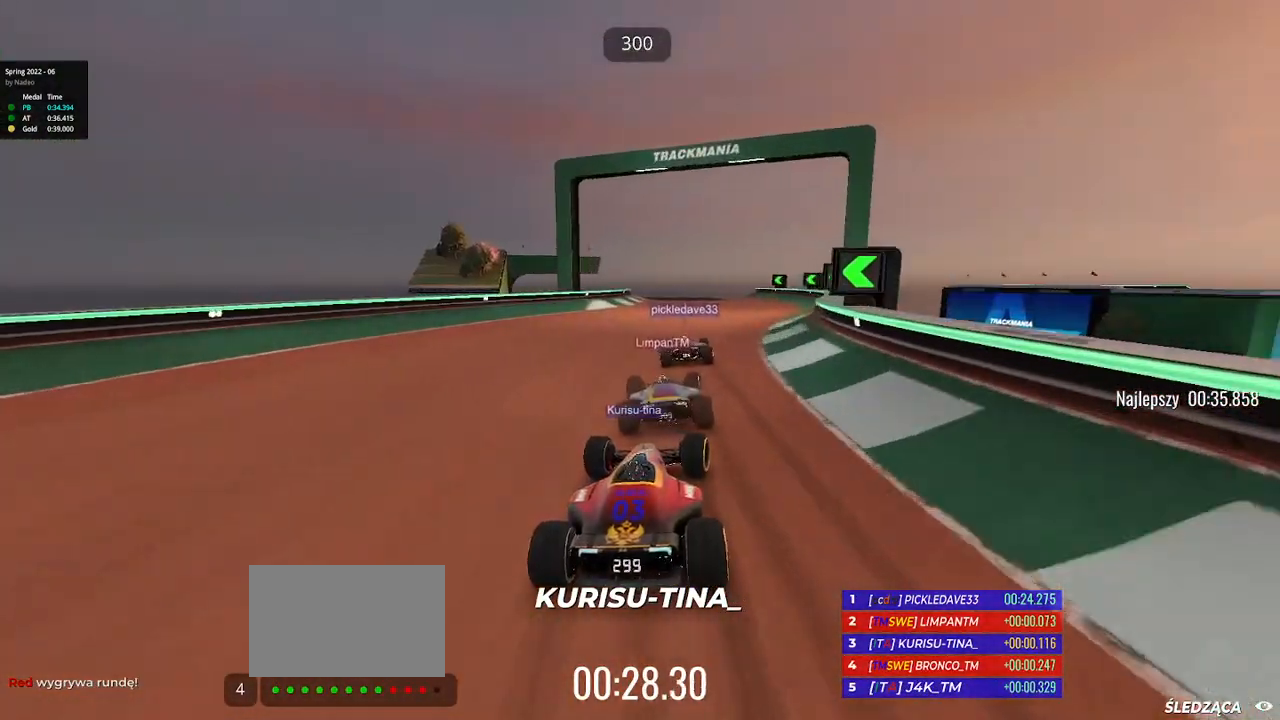
{"keys": ["left", "up"], "events": [[67, "right", "up"], [267, "left", "down"]]}
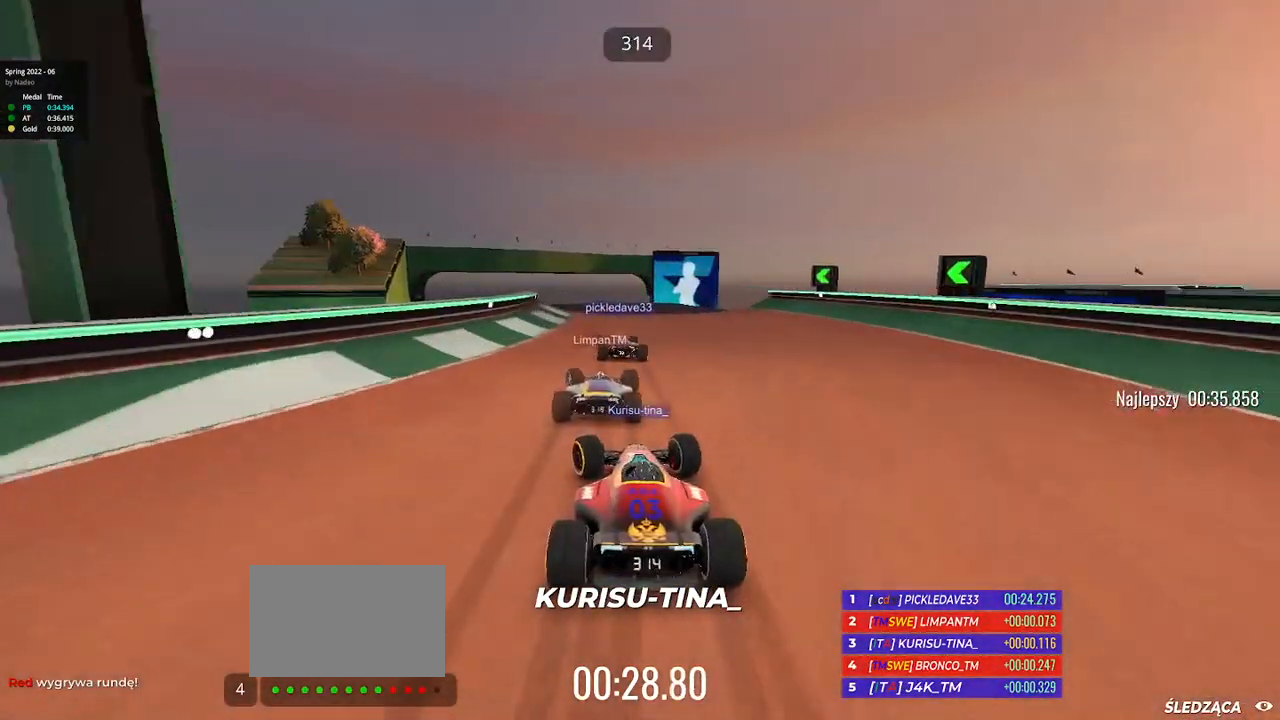
{"keys": ["up"], "events": [[83, "left", "up"], [133, "left", "down"], [417, "left", "up"]]}
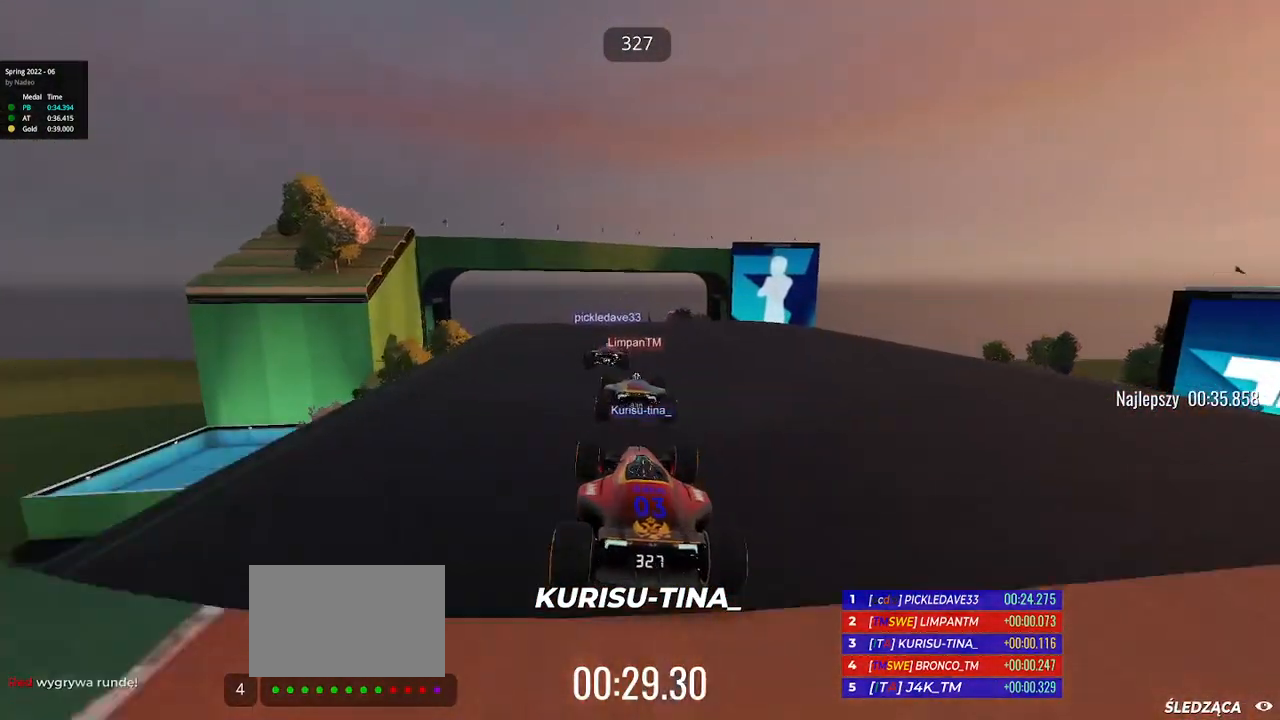
{"keys": ["up"], "events": []}
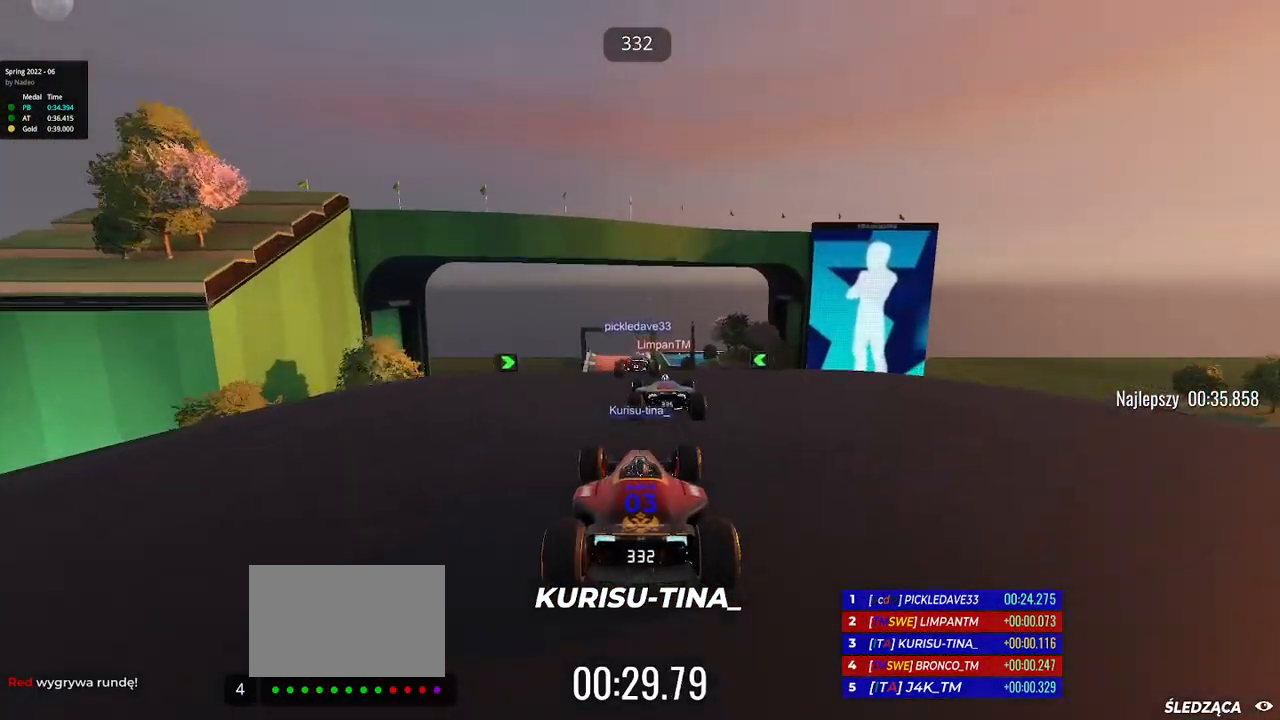
{"keys": ["left", "up"], "events": [[233, "left", "down"]]}
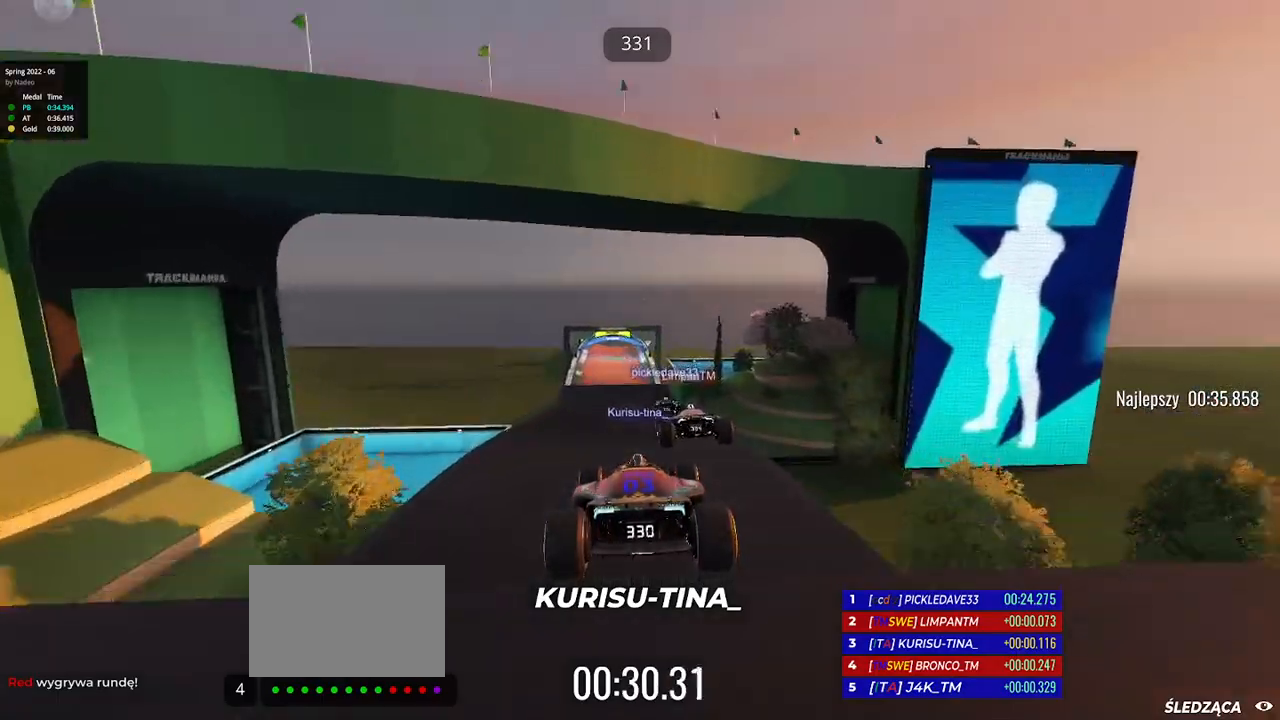
{"keys": ["left", "up"], "events": []}
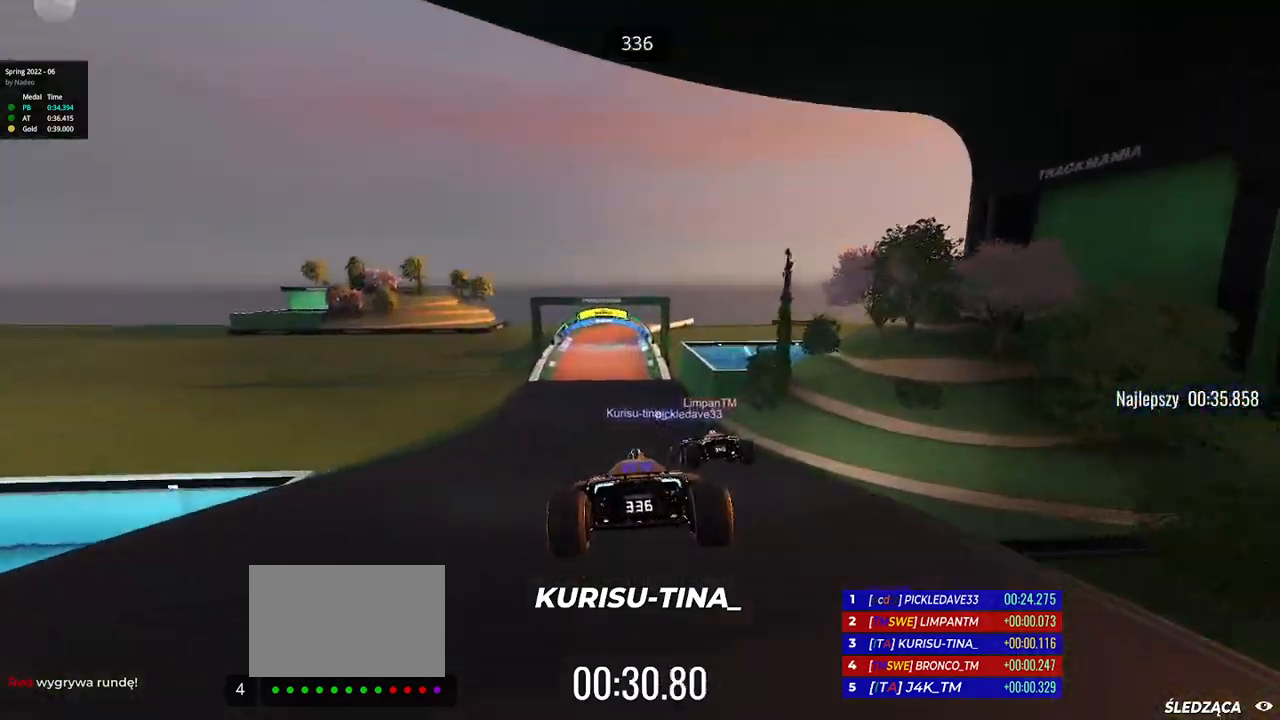
{"keys": ["left", "up"], "events": []}
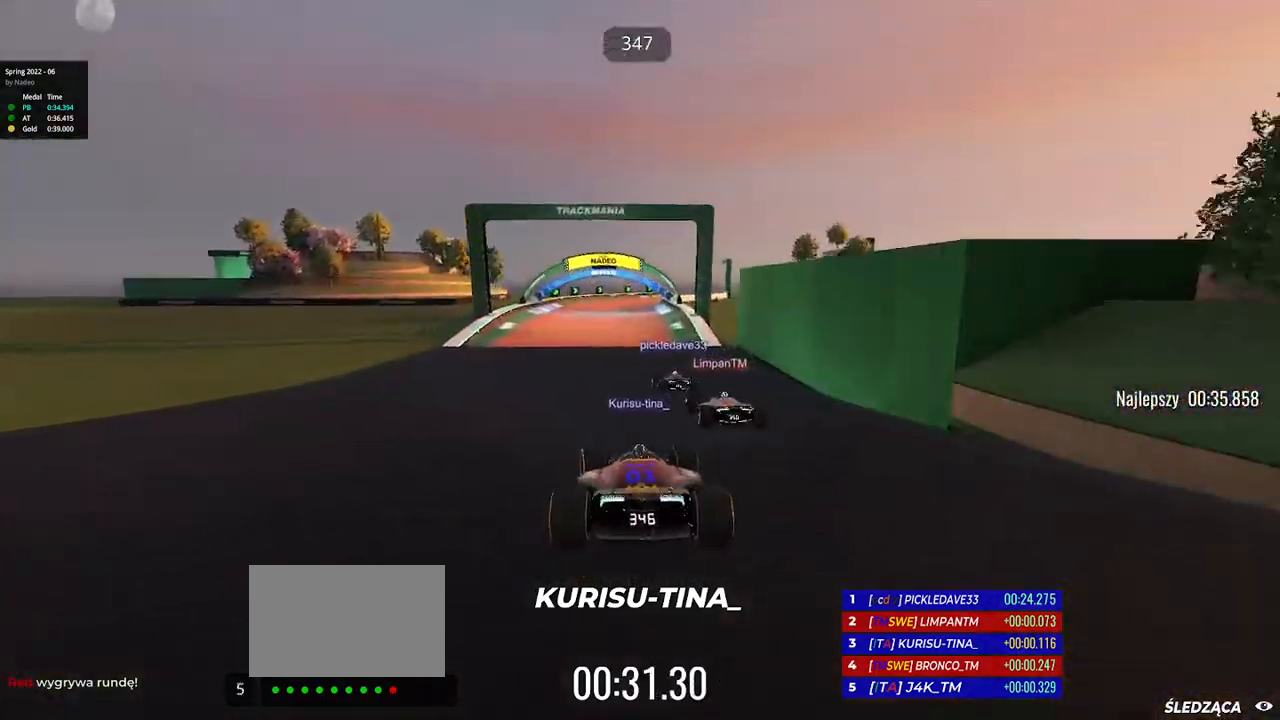
{"keys": ["right", "up"], "events": [[33, "left", "up"], [267, "right", "down"]]}